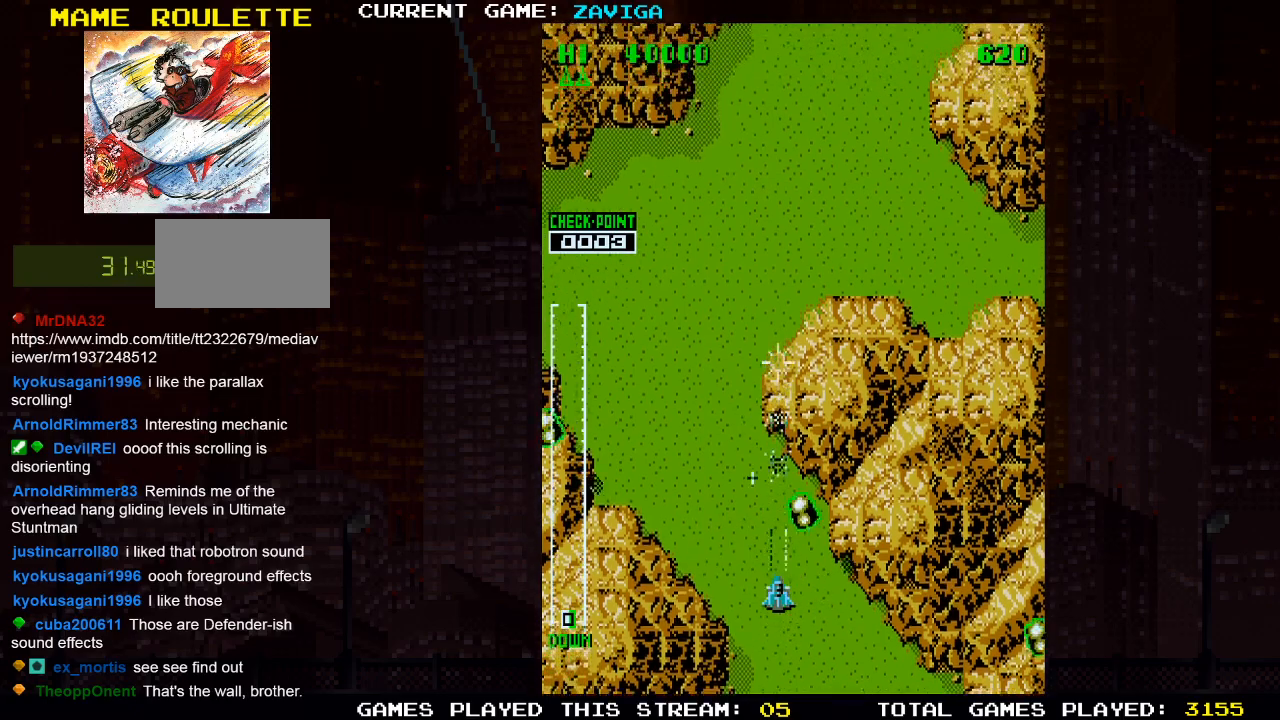
Gameplay with a controller (arcade stick); each line is a JSON object with the inputs held at the frame after it (dt_ms = milliseconds from this image to that frame). "events" lists button and stick changes between this image and that frame as [ms after this image, input, new state], when the widget could be followed in between. Not read: L3 R3.
{"dt_ms": 500, "buttons": [], "left_stick": "up-left", "events": [[83, "SQUARE", "up"], [117, "left_stick", "left"], [167, "SQUARE", "down"], [283, "SQUARE", "up"], [350, "SQUARE", "down"], [383, "left_stick", "up-left"], [467, "SQUARE", "up"]]}
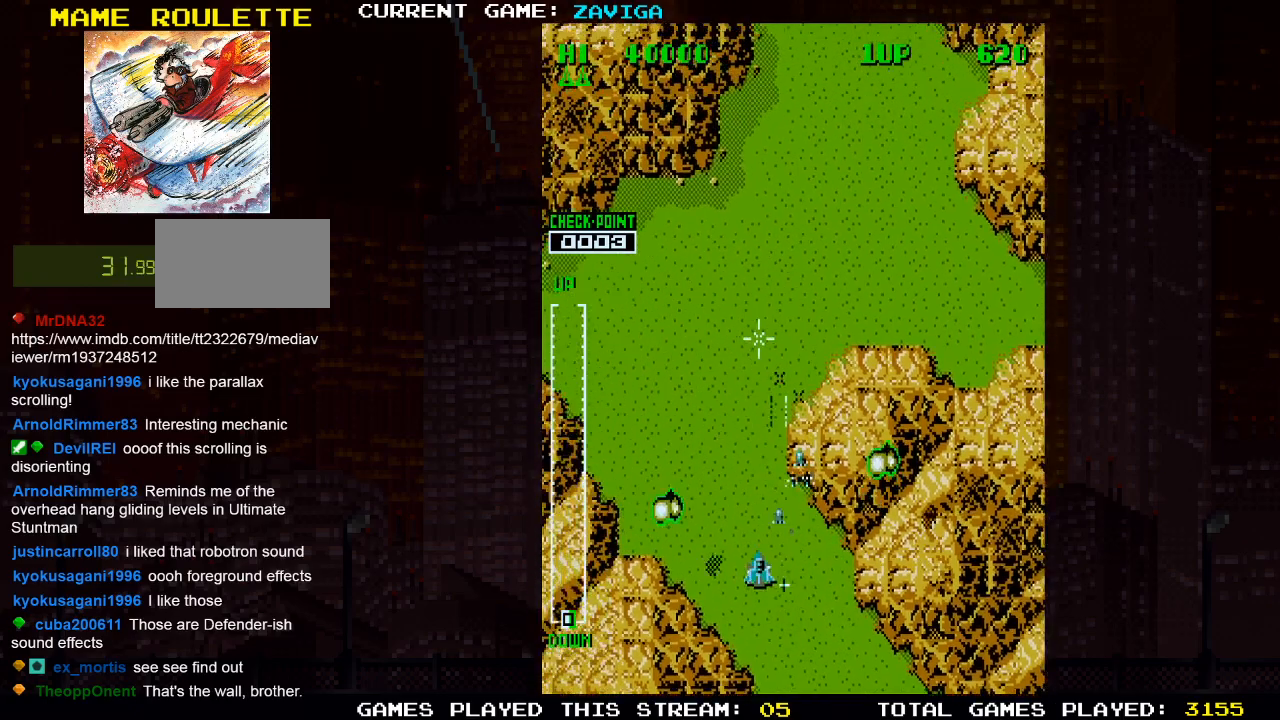
{"dt_ms": 500, "buttons": ["SQUARE"], "left_stick": "center", "events": [[33, "SQUARE", "down"], [150, "SQUARE", "up"], [233, "SQUARE", "down"], [317, "left_stick", "center"], [333, "SQUARE", "up"], [433, "SQUARE", "down"]]}
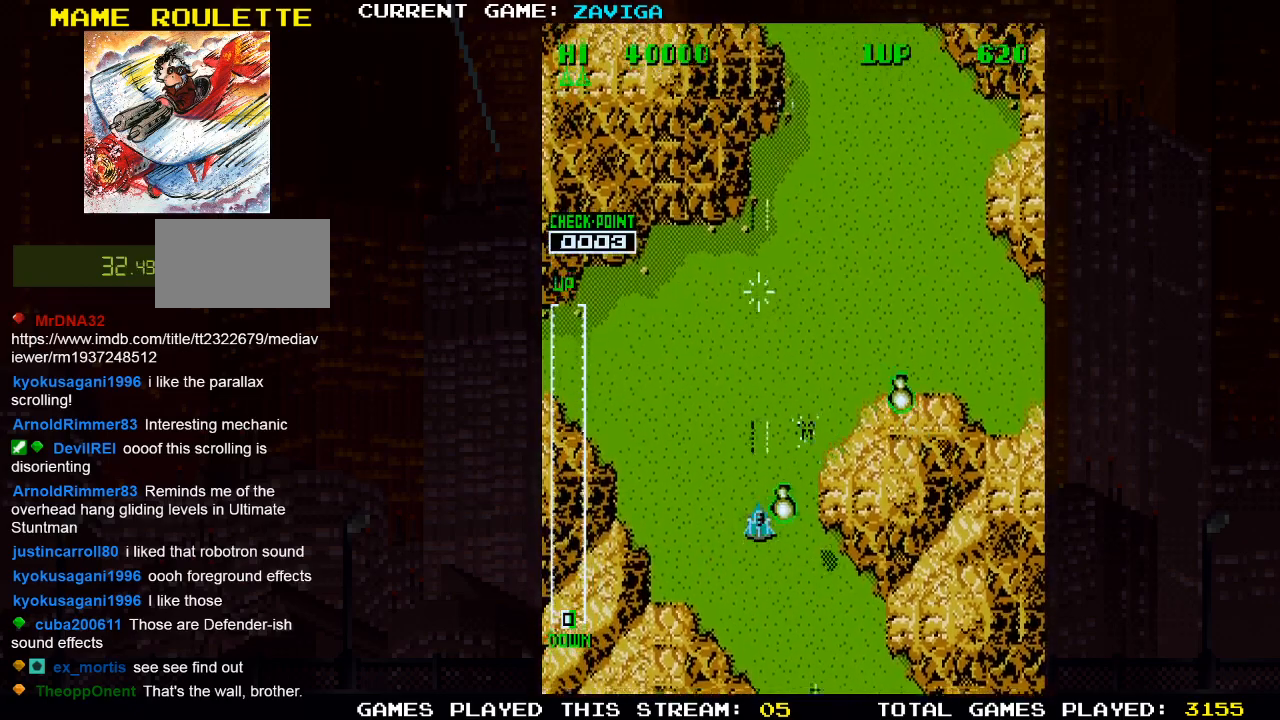
{"dt_ms": 500, "buttons": ["SQUARE"], "left_stick": "center", "events": [[33, "SQUARE", "up"], [117, "SQUARE", "down"], [233, "SQUARE", "up"], [317, "SQUARE", "down"], [417, "SQUARE", "up"], [500, "SQUARE", "down"]]}
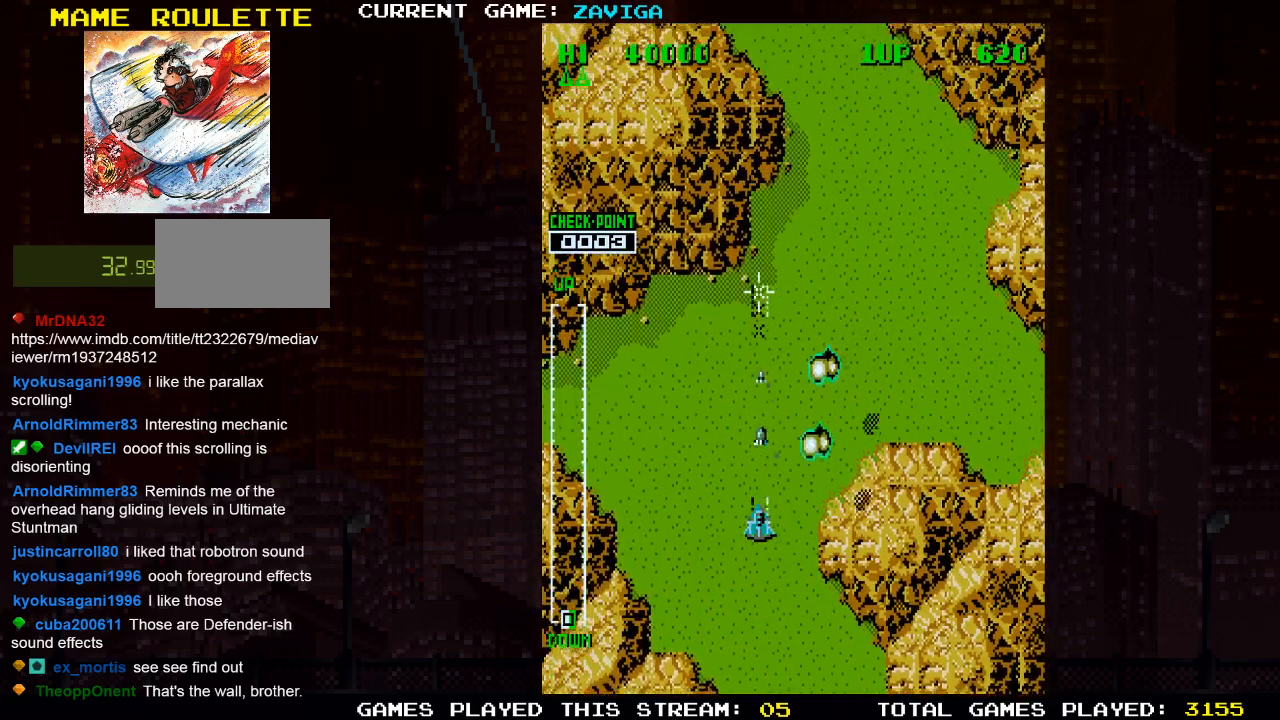
{"dt_ms": 500, "buttons": [], "left_stick": "right", "events": [[100, "SQUARE", "up"], [167, "SQUARE", "down"], [283, "SQUARE", "up"], [383, "SQUARE", "down"], [467, "SQUARE", "up"], [467, "left_stick", "right"]]}
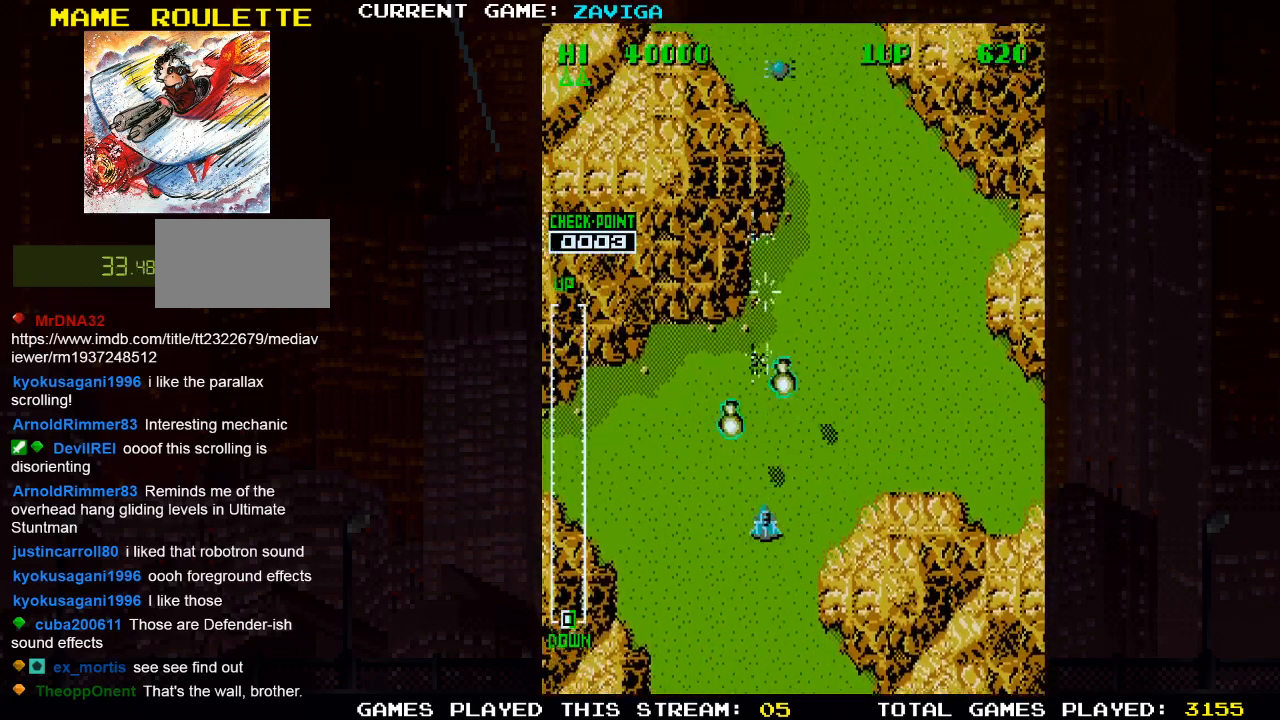
{"dt_ms": 1000, "buttons": ["SQUARE"], "left_stick": "down"}
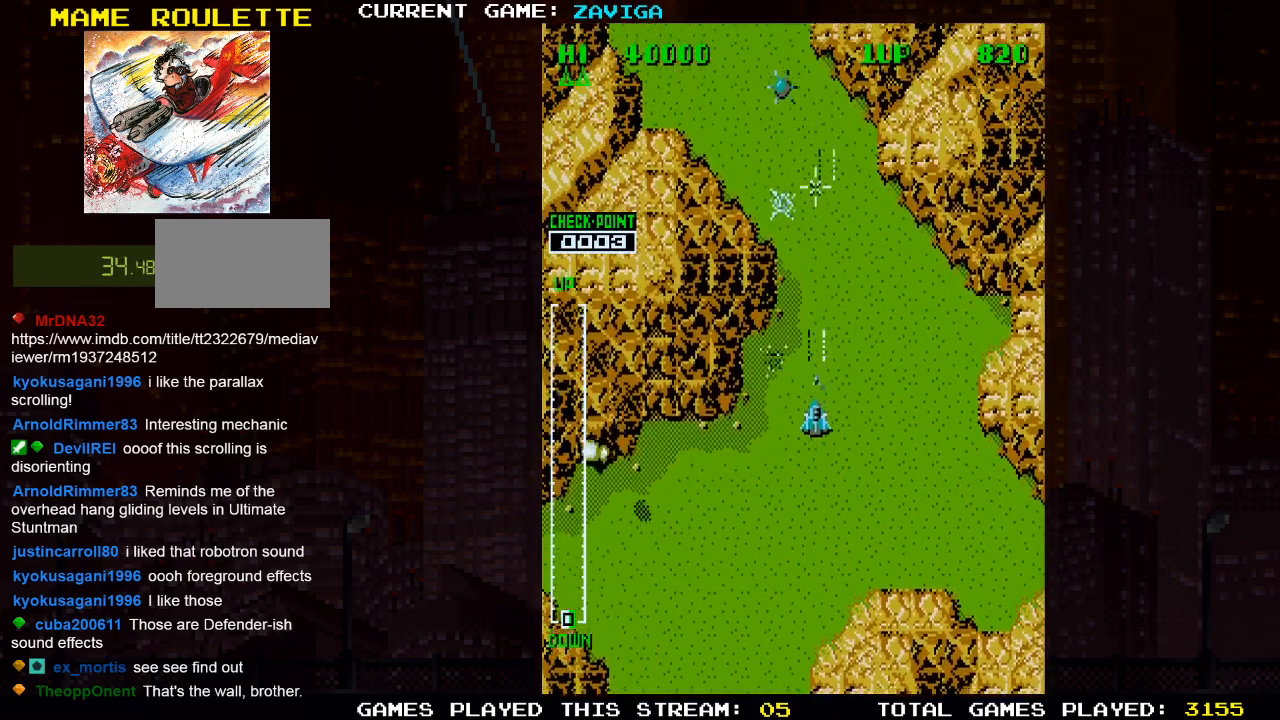
{"dt_ms": 500, "buttons": [], "left_stick": "down", "events": [[83, "SQUARE", "up"], [150, "SQUARE", "down"], [267, "SQUARE", "up"], [350, "SQUARE", "down"], [450, "SQUARE", "up"]]}
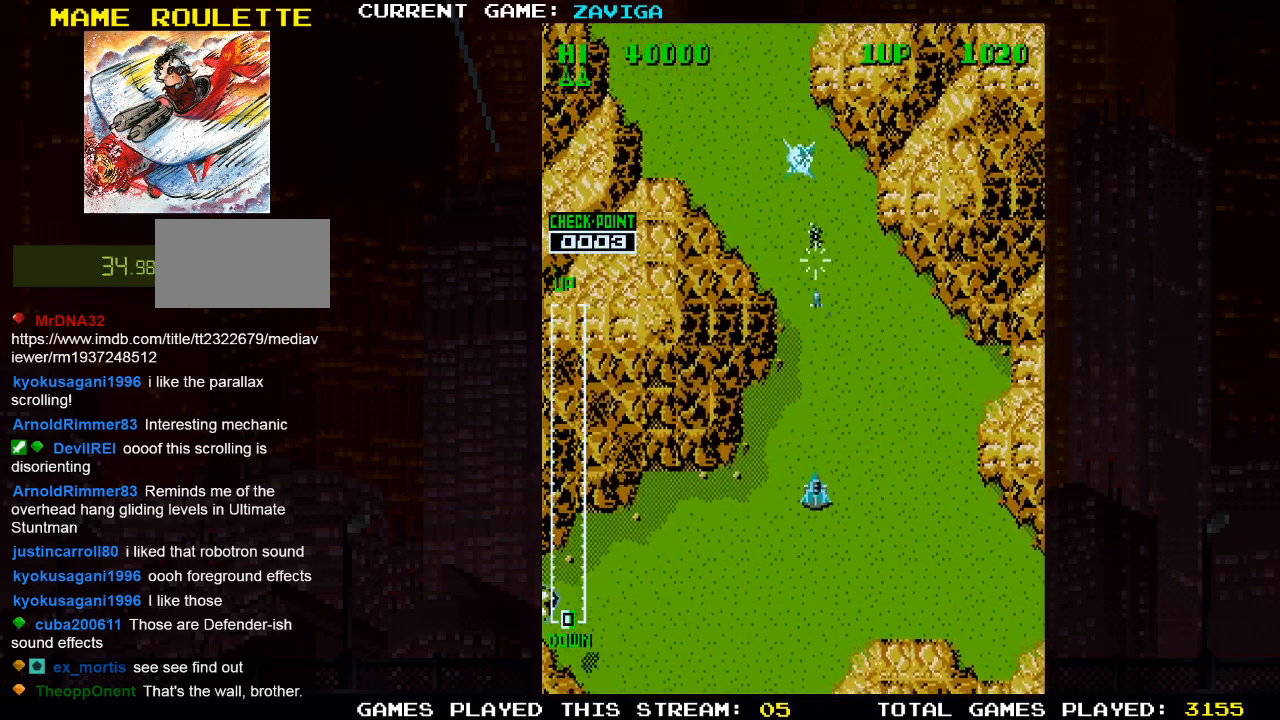
{"dt_ms": 500, "buttons": ["SQUARE"], "left_stick": "center", "events": [[33, "SQUARE", "down"], [150, "SQUARE", "up"], [233, "SQUARE", "down"], [283, "left_stick", "center"], [350, "SQUARE", "up"], [417, "SQUARE", "down"]]}
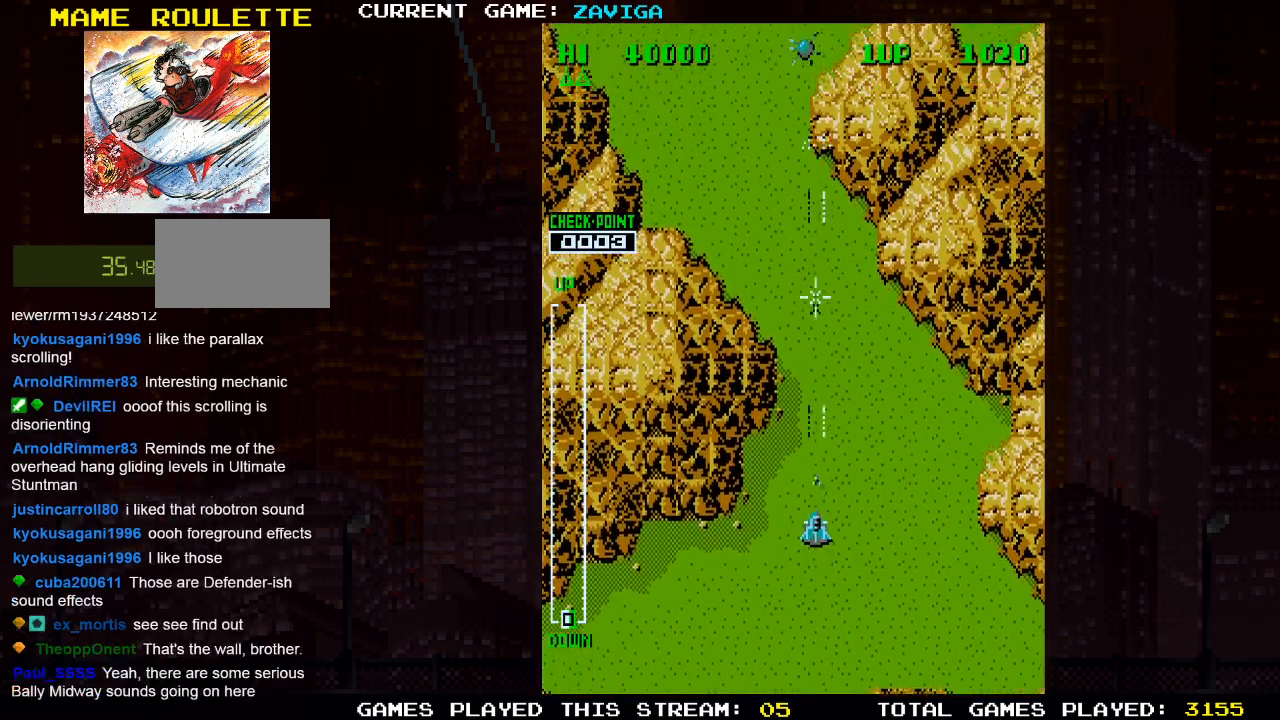
{"dt_ms": 500, "buttons": [], "left_stick": "up", "events": [[200, "SQUARE", "up"], [283, "SQUARE", "down"], [367, "SQUARE", "up"], [500, "left_stick", "up"]]}
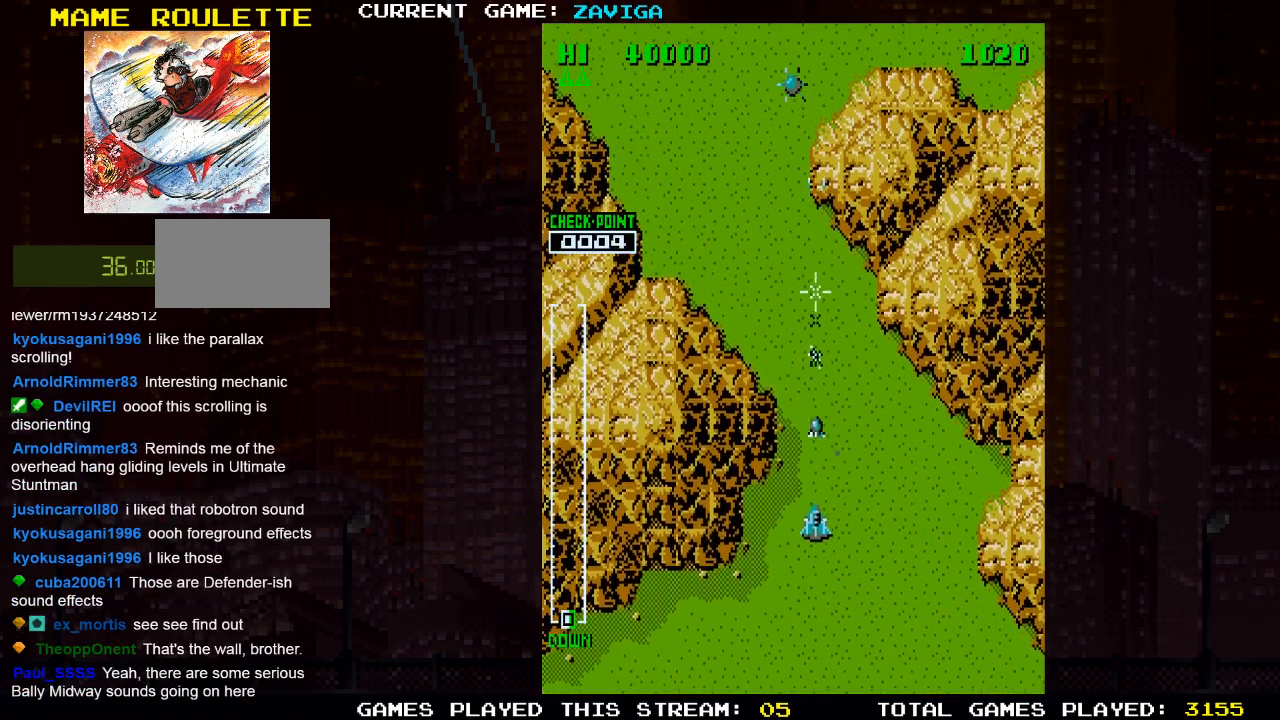
{"dt_ms": 500, "buttons": ["SQUARE"], "left_stick": "up", "events": [[267, "SQUARE", "down"], [333, "SQUARE", "up"], [450, "SQUARE", "down"]]}
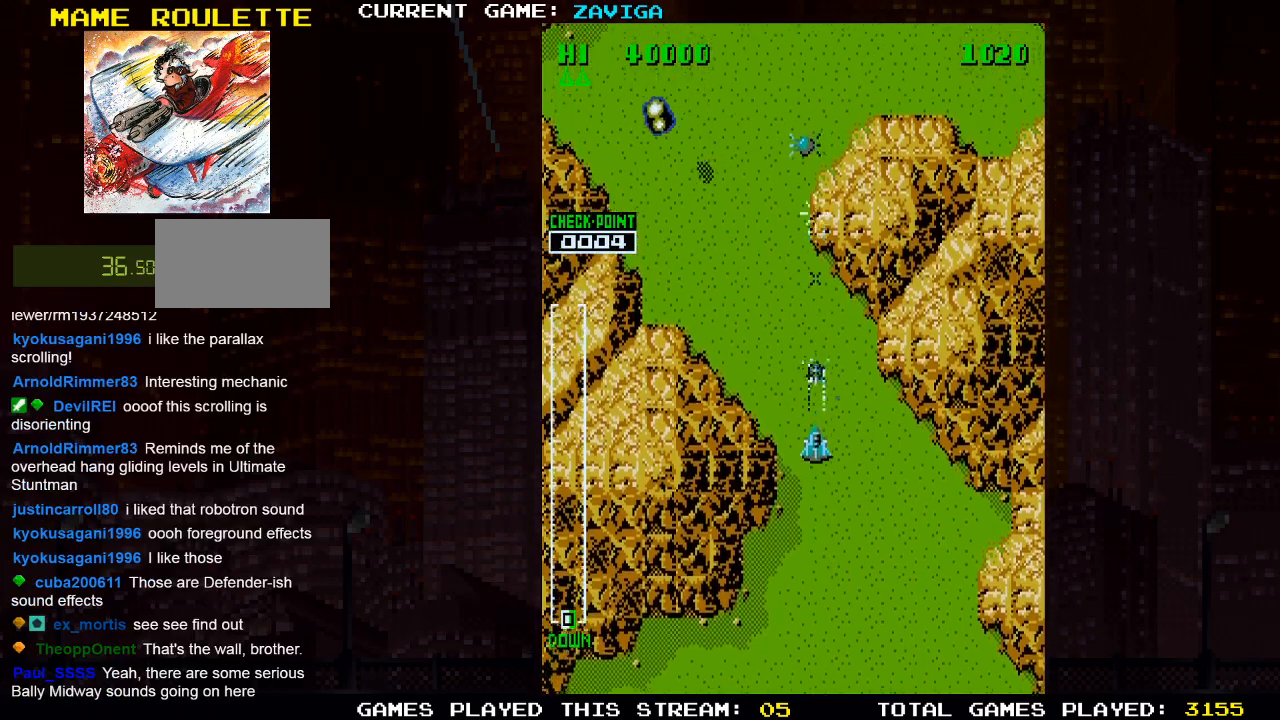
{"dt_ms": 500, "buttons": ["SQUARE"], "left_stick": "center", "events": [[33, "SQUARE", "up"], [67, "left_stick", "up-left"], [117, "SQUARE", "down"], [233, "SQUARE", "up"], [267, "left_stick", "up"], [300, "SQUARE", "down"], [400, "left_stick", "center"], [417, "SQUARE", "up"], [483, "SQUARE", "down"]]}
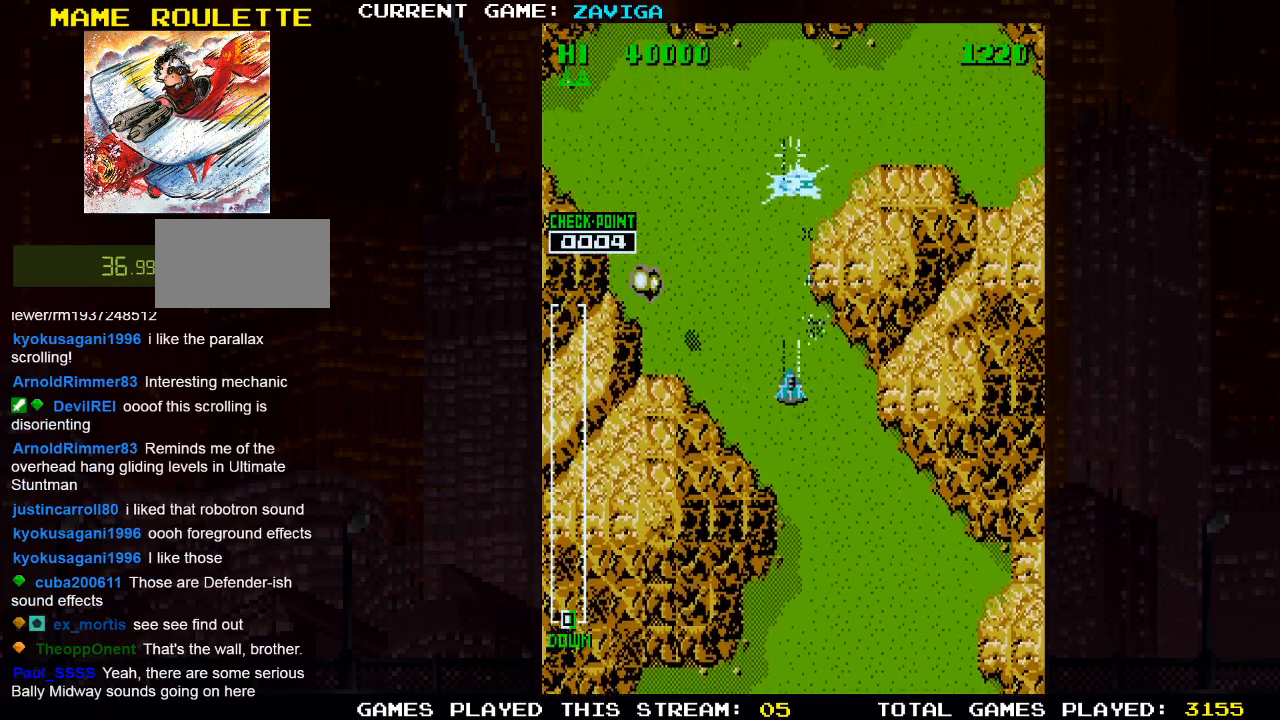
{"dt_ms": 500, "buttons": [], "left_stick": "left", "events": [[100, "SQUARE", "up"], [183, "SQUARE", "down"], [300, "SQUARE", "up"], [367, "SQUARE", "down"], [383, "left_stick", "left"], [500, "SQUARE", "up"]]}
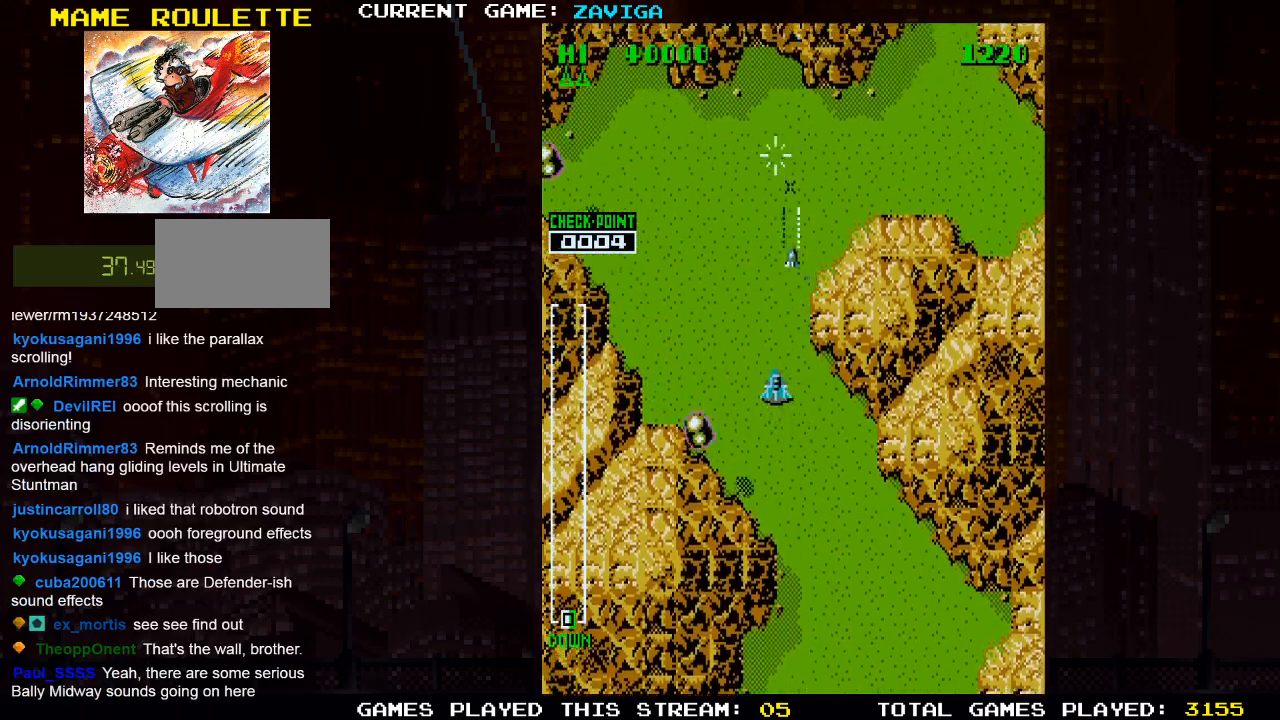
{"dt_ms": 500, "buttons": ["SQUARE"], "left_stick": "center", "events": [[50, "left_stick", "up-left"], [67, "SQUARE", "down"], [183, "SQUARE", "up"], [233, "SQUARE", "down"], [350, "SQUARE", "up"], [417, "SQUARE", "down"], [433, "left_stick", "center"]]}
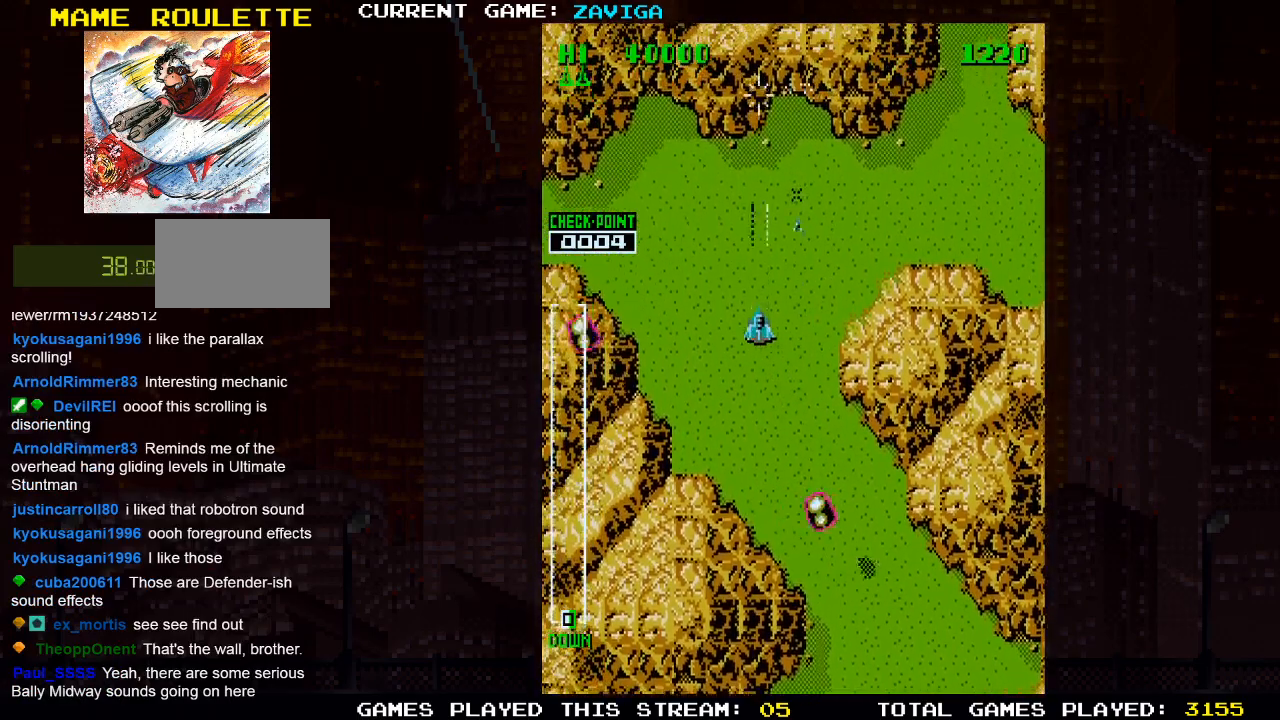
{"dt_ms": 500, "buttons": [], "left_stick": "center", "events": [[17, "SQUARE", "up"], [183, "TRIANGLE", "down"], [250, "TRIANGLE", "up"]]}
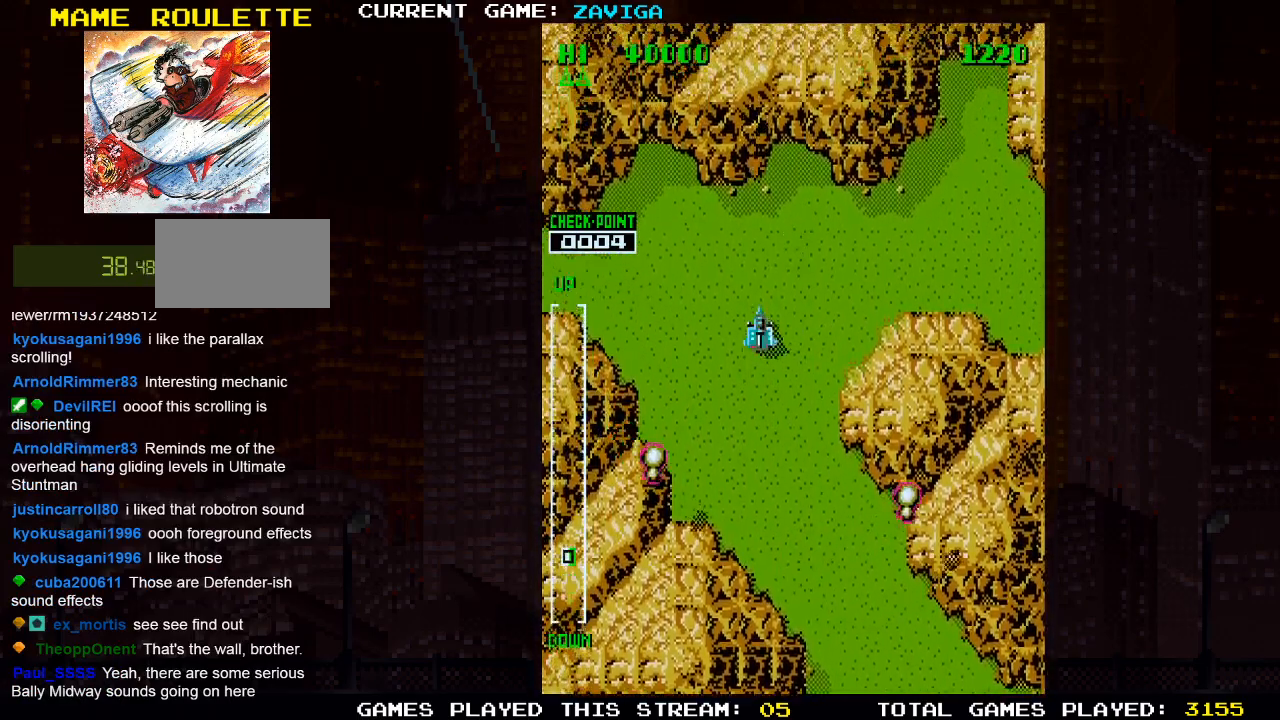
{"dt_ms": 500, "buttons": [], "left_stick": "center", "events": []}
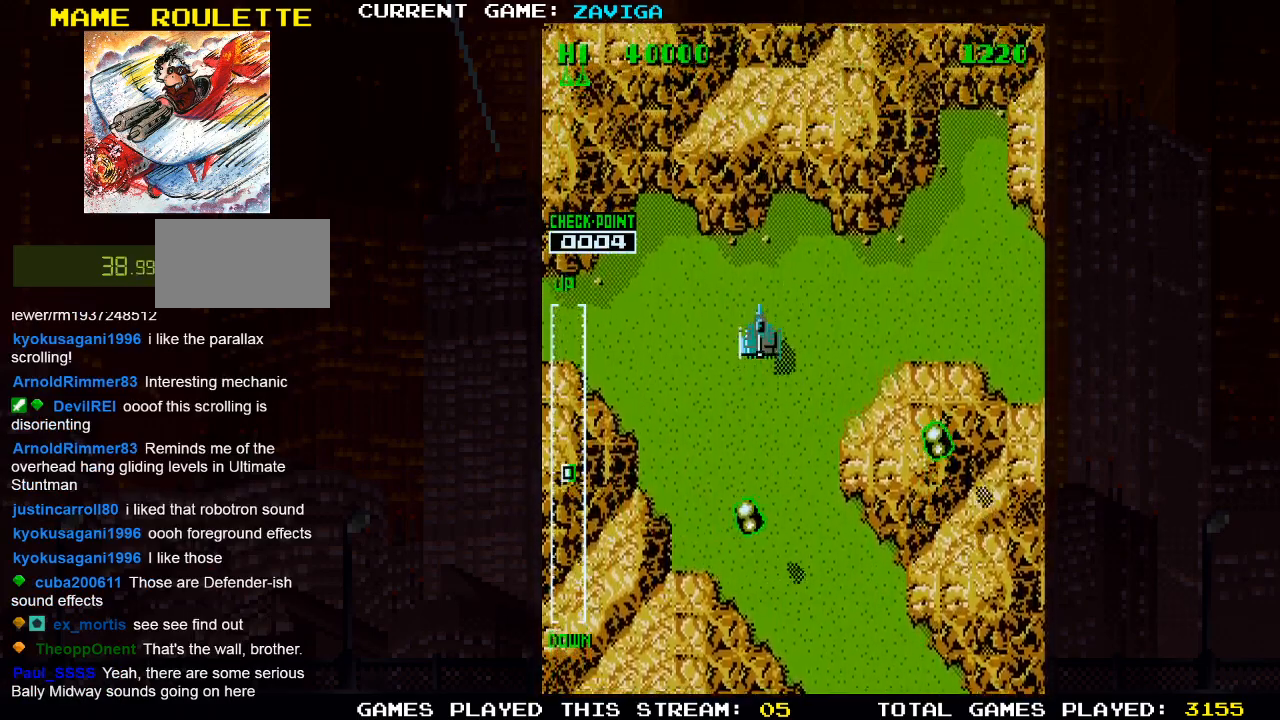
{"dt_ms": 500, "buttons": [], "left_stick": "left", "events": [[417, "left_stick", "left"]]}
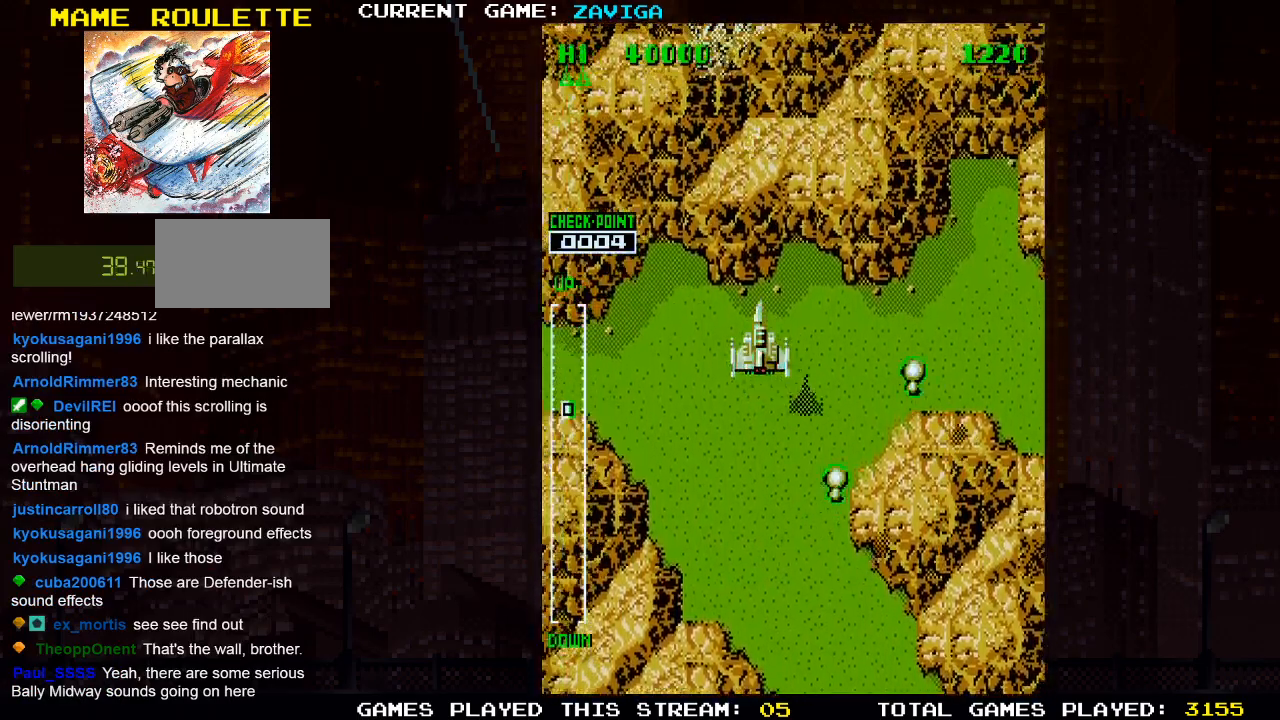
{"dt_ms": 500, "buttons": [], "left_stick": "down-right", "events": [[17, "left_stick", "down"], [433, "left_stick", "down-right"]]}
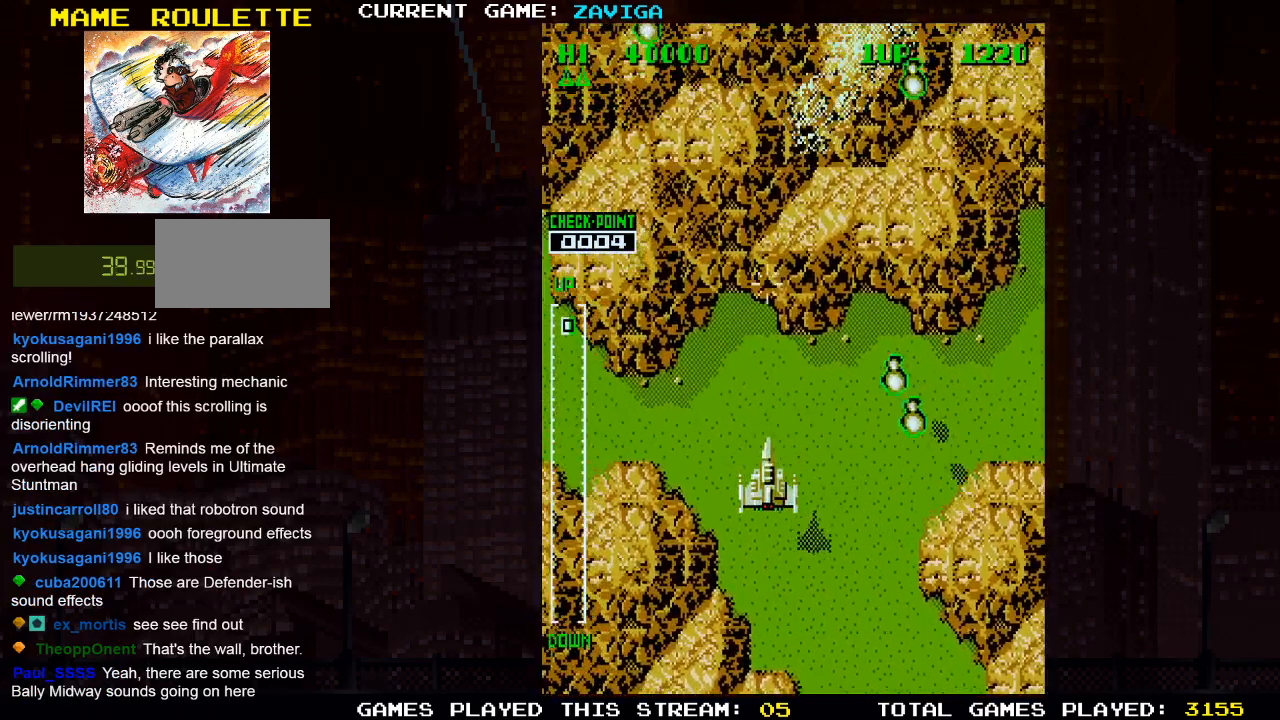
{"dt_ms": 500, "buttons": ["SQUARE"], "left_stick": "right", "events": [[167, "SQUARE", "down"], [217, "SQUARE", "up"], [233, "left_stick", "down"], [300, "SQUARE", "down"], [400, "SQUARE", "up"], [483, "SQUARE", "down"], [500, "left_stick", "right"]]}
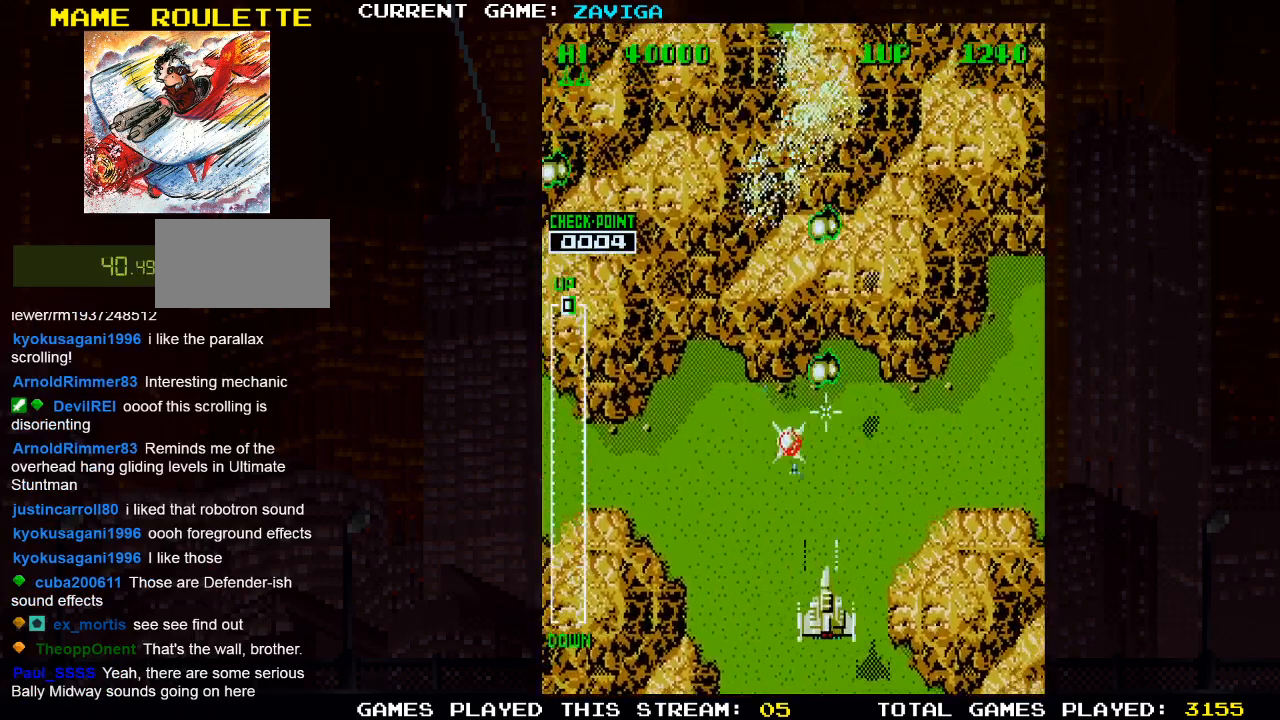
{"dt_ms": 500, "buttons": [], "left_stick": "left", "events": [[83, "SQUARE", "up"], [117, "left_stick", "center"], [167, "SQUARE", "down"], [267, "SQUARE", "up"], [333, "SQUARE", "down"], [450, "left_stick", "left"], [467, "SQUARE", "up"]]}
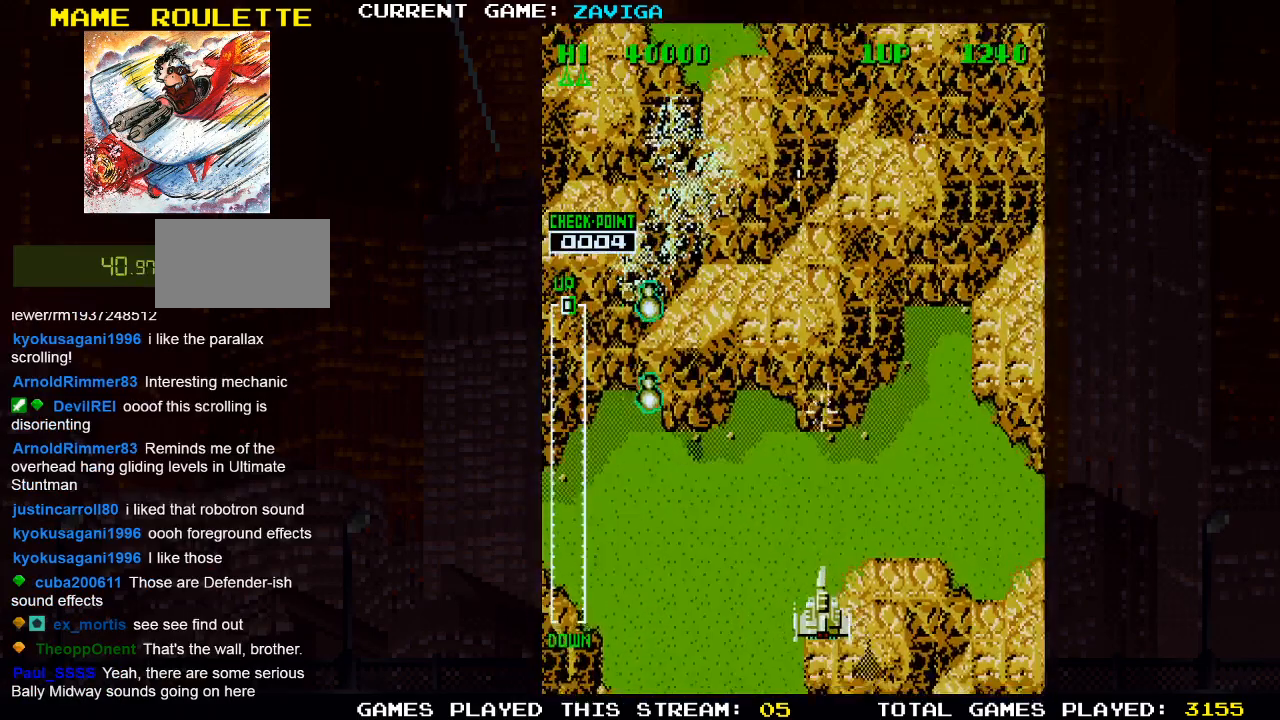
{"dt_ms": 500, "buttons": ["SQUARE"], "left_stick": "left", "events": [[33, "SQUARE", "down"], [150, "SQUARE", "up"], [217, "left_stick", "center"], [233, "SQUARE", "down"], [350, "SQUARE", "up"], [417, "SQUARE", "down"], [500, "left_stick", "left"]]}
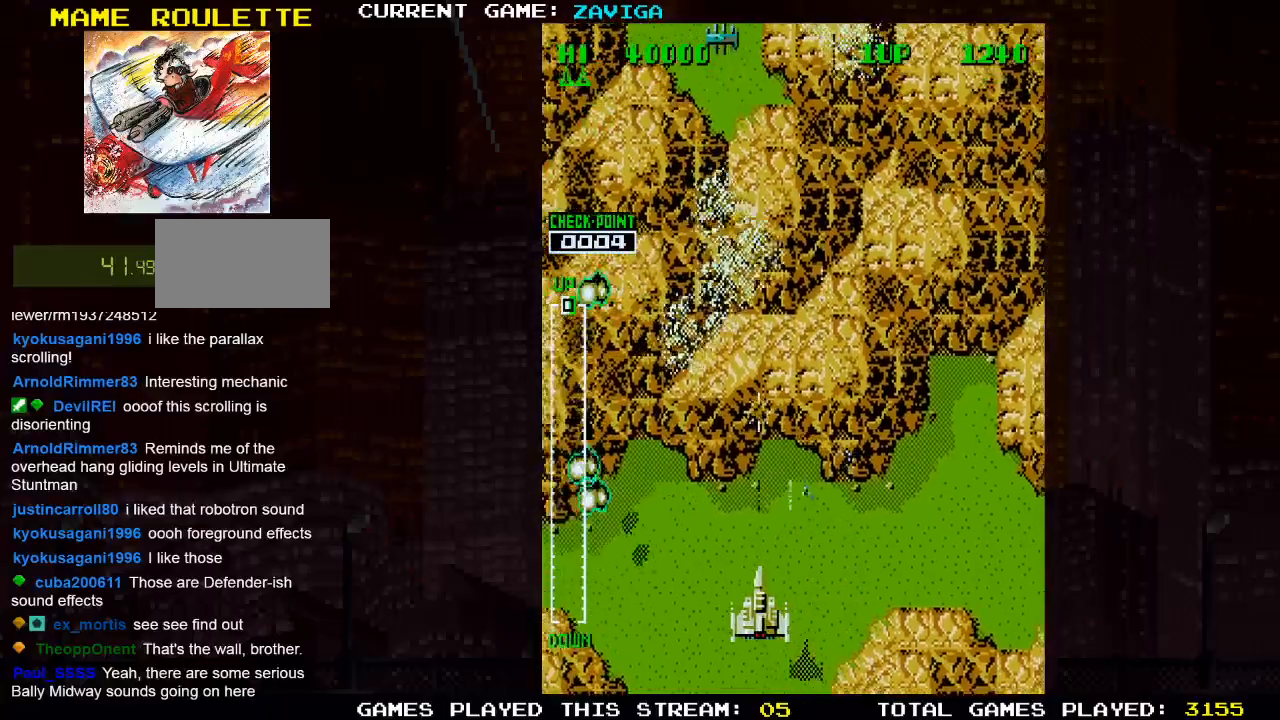
{"dt_ms": 500, "buttons": ["SQUARE"], "left_stick": "right", "events": [[33, "SQUARE", "up"], [117, "SQUARE", "down"], [133, "left_stick", "center"], [217, "SQUARE", "up"], [233, "left_stick", "right"], [267, "SQUARE", "down"], [383, "SQUARE", "up"], [450, "SQUARE", "down"]]}
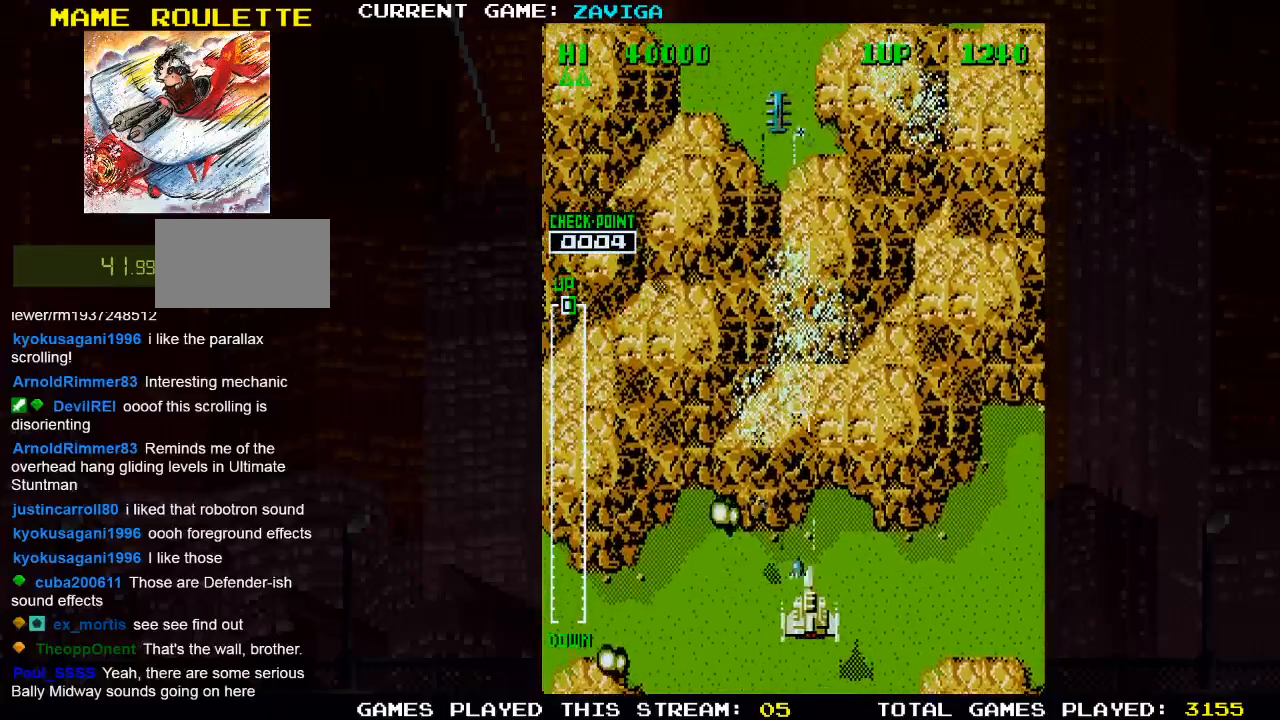
{"dt_ms": 500, "buttons": [], "left_stick": "up", "events": [[83, "SQUARE", "up"], [150, "SQUARE", "down"], [267, "SQUARE", "up"], [317, "SQUARE", "down"], [417, "left_stick", "up"], [433, "SQUARE", "up"]]}
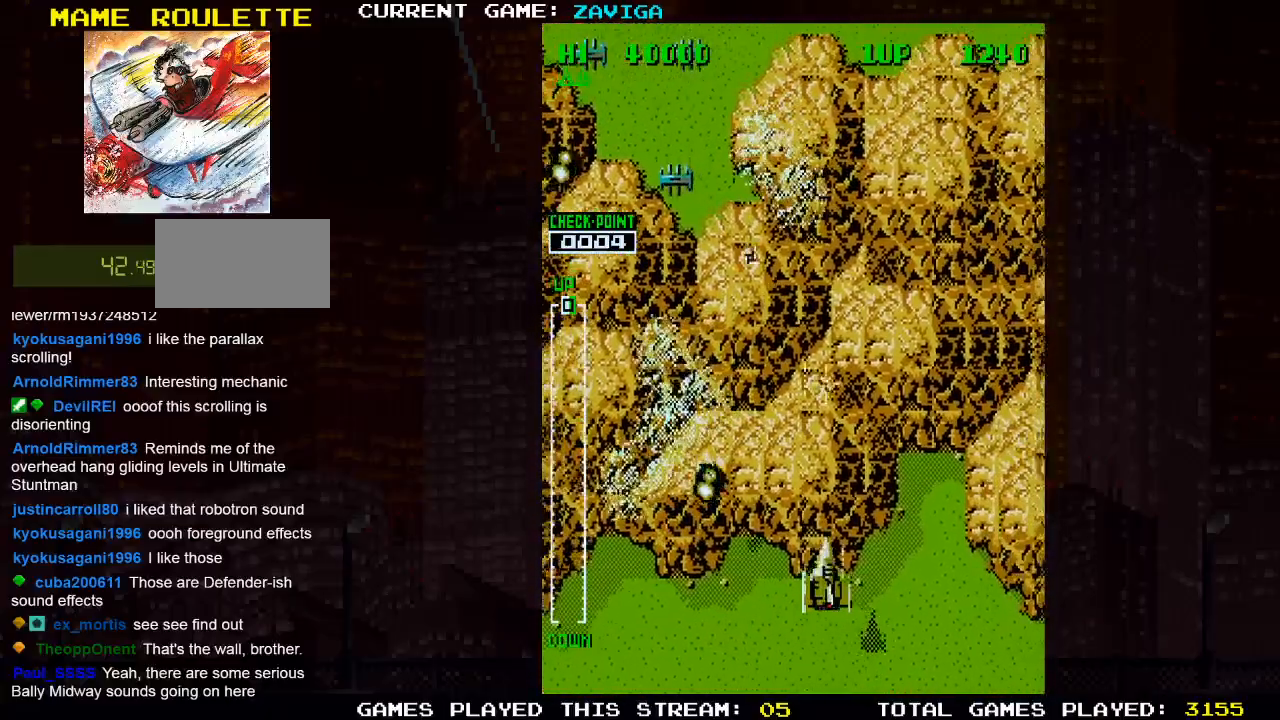
{"dt_ms": 500, "buttons": ["SQUARE"], "left_stick": "center", "events": [[17, "SQUARE", "down"], [133, "SQUARE", "up"], [167, "left_stick", "up-right"], [200, "SQUARE", "down"], [317, "SQUARE", "up"], [400, "SQUARE", "down"], [467, "left_stick", "center"]]}
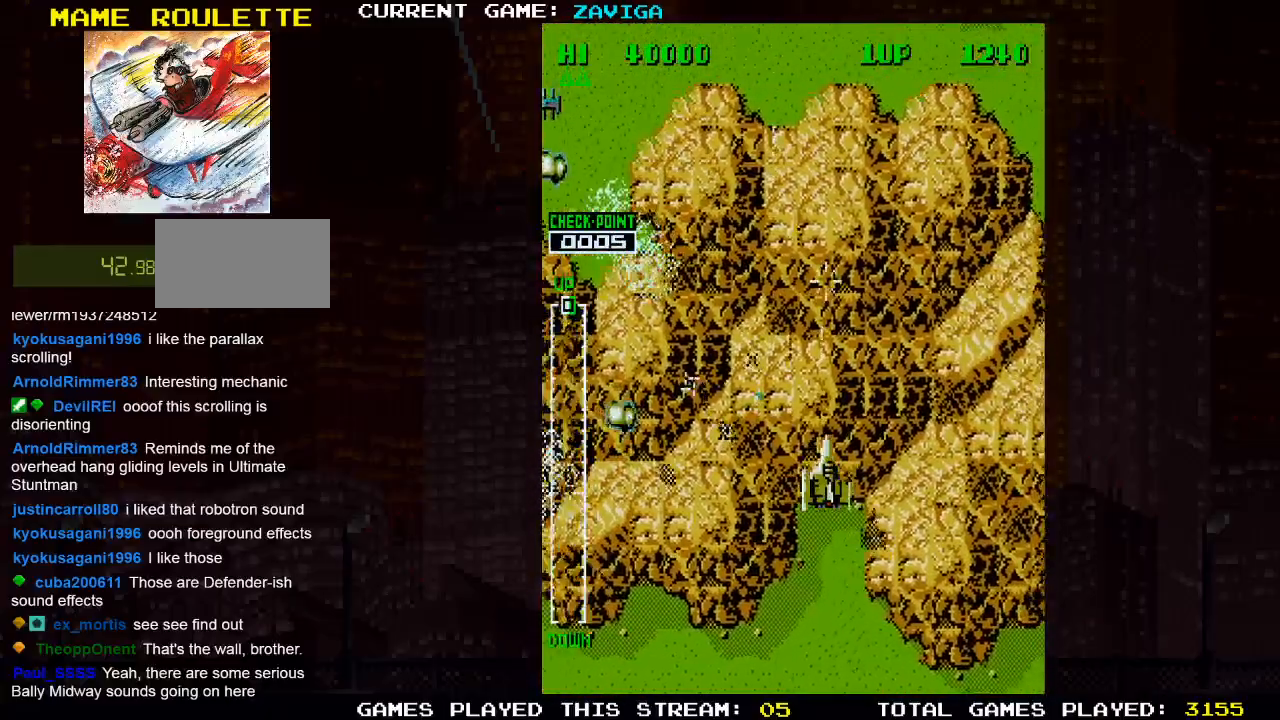
{"dt_ms": 500, "buttons": ["SQUARE"], "left_stick": "center", "events": [[17, "SQUARE", "up"], [83, "SQUARE", "down"], [200, "SQUARE", "up"], [300, "SQUARE", "down"], [383, "SQUARE", "up"], [483, "SQUARE", "down"]]}
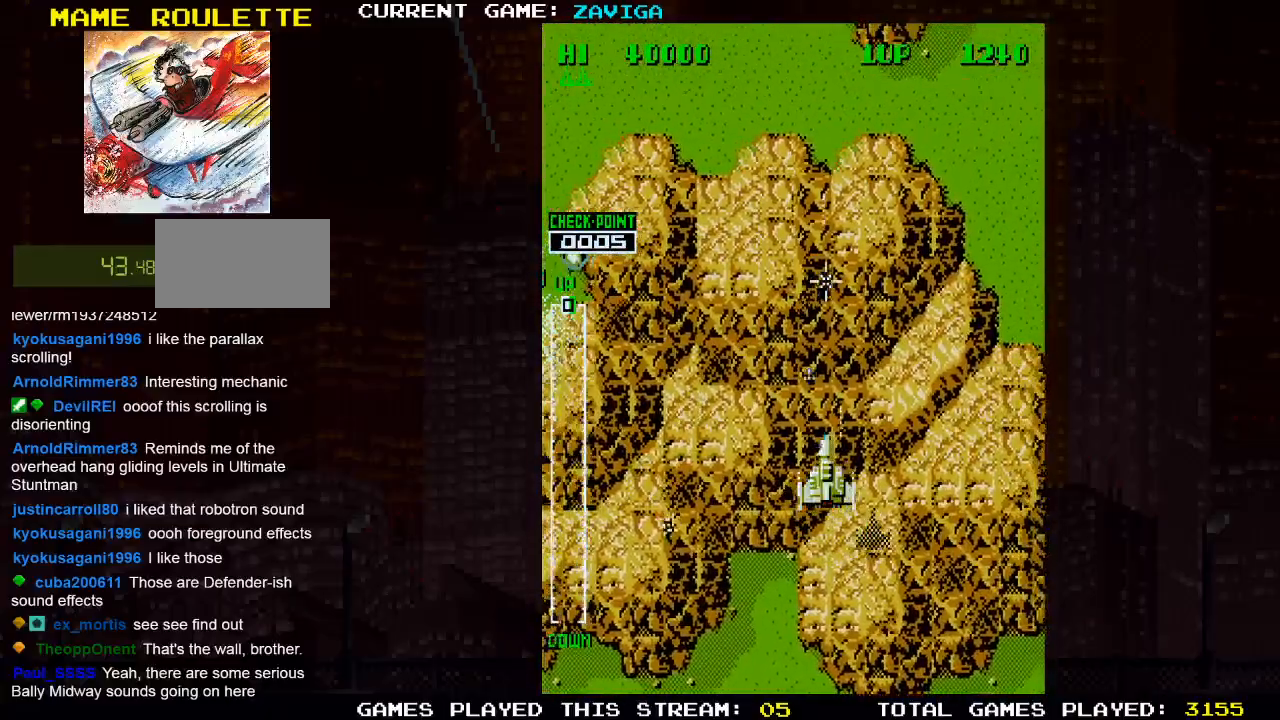
{"dt_ms": 500, "buttons": [], "left_stick": "center", "events": [[50, "SQUARE", "up"], [117, "SQUARE", "down"], [217, "SQUARE", "up"], [300, "SQUARE", "down"], [400, "SQUARE", "up"]]}
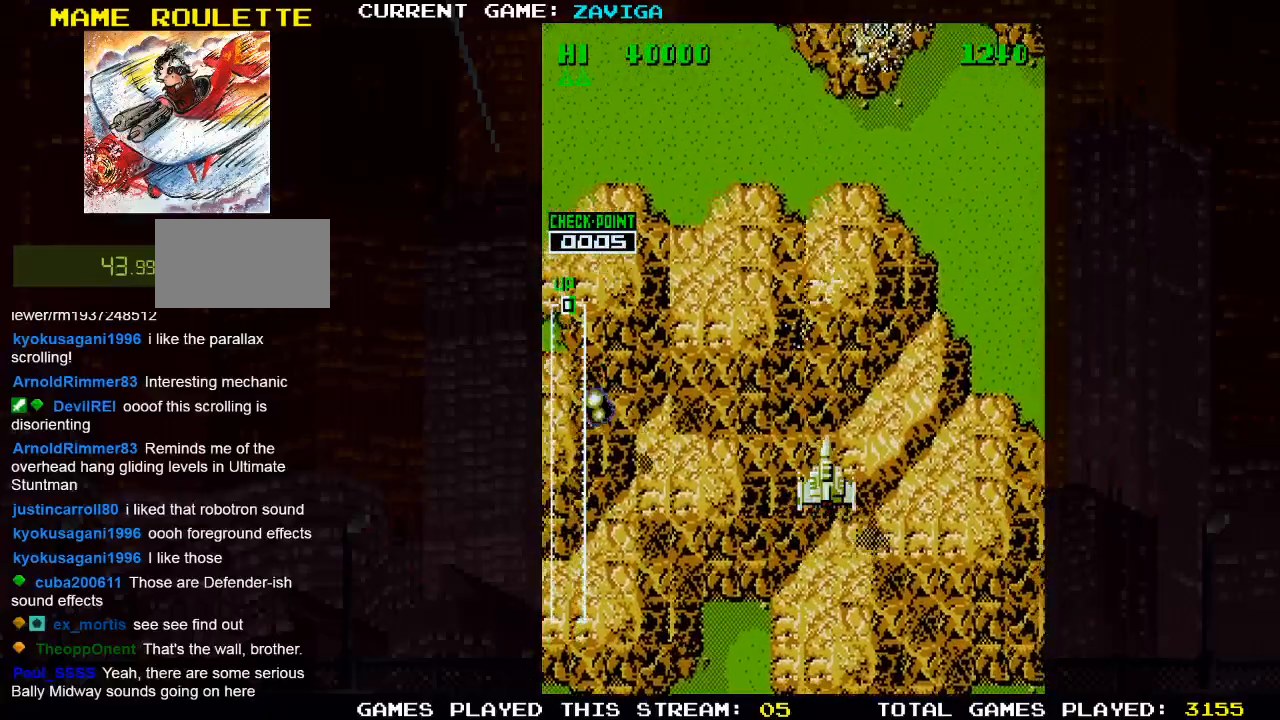
{"dt_ms": 500, "buttons": [], "left_stick": "center", "events": [[417, "SQUARE", "down"], [483, "SQUARE", "up"]]}
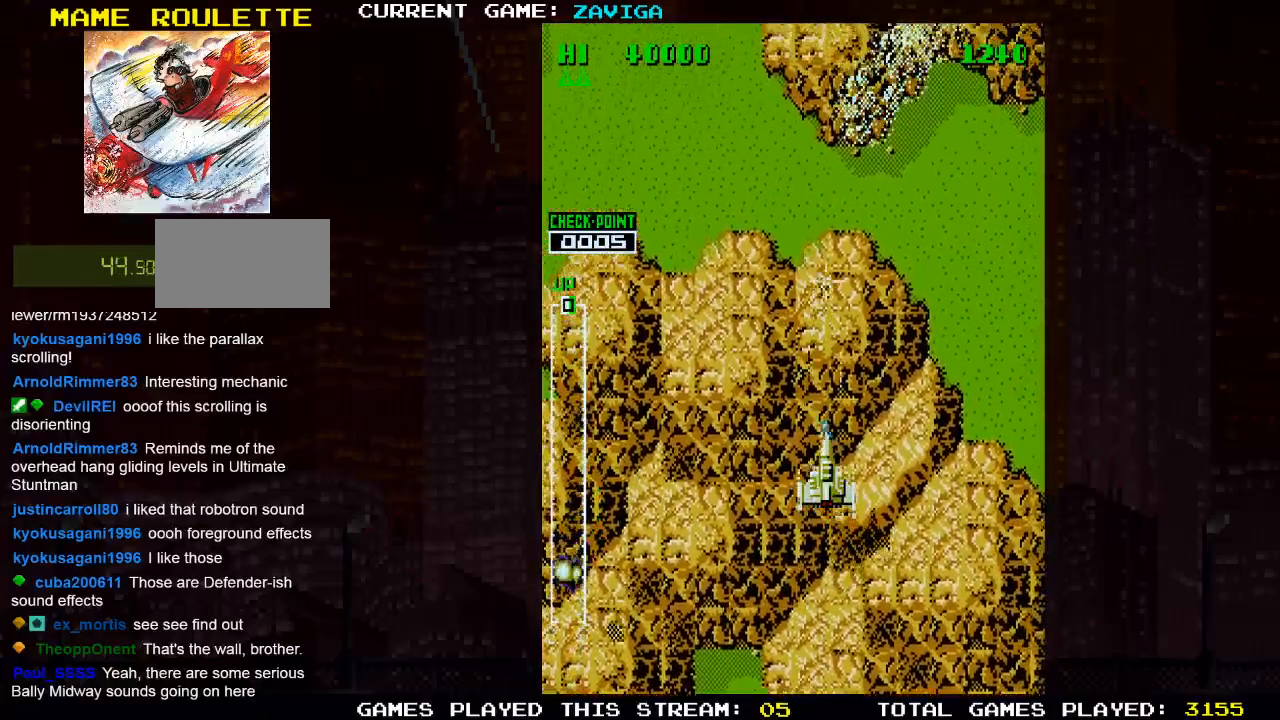
{"dt_ms": 500, "buttons": ["SQUARE"], "left_stick": "left", "events": [[50, "left_stick", "right"], [83, "SQUARE", "down"], [183, "SQUARE", "up"], [233, "left_stick", "down"], [250, "SQUARE", "down"], [367, "SQUARE", "up"], [433, "left_stick", "left"], [450, "SQUARE", "down"]]}
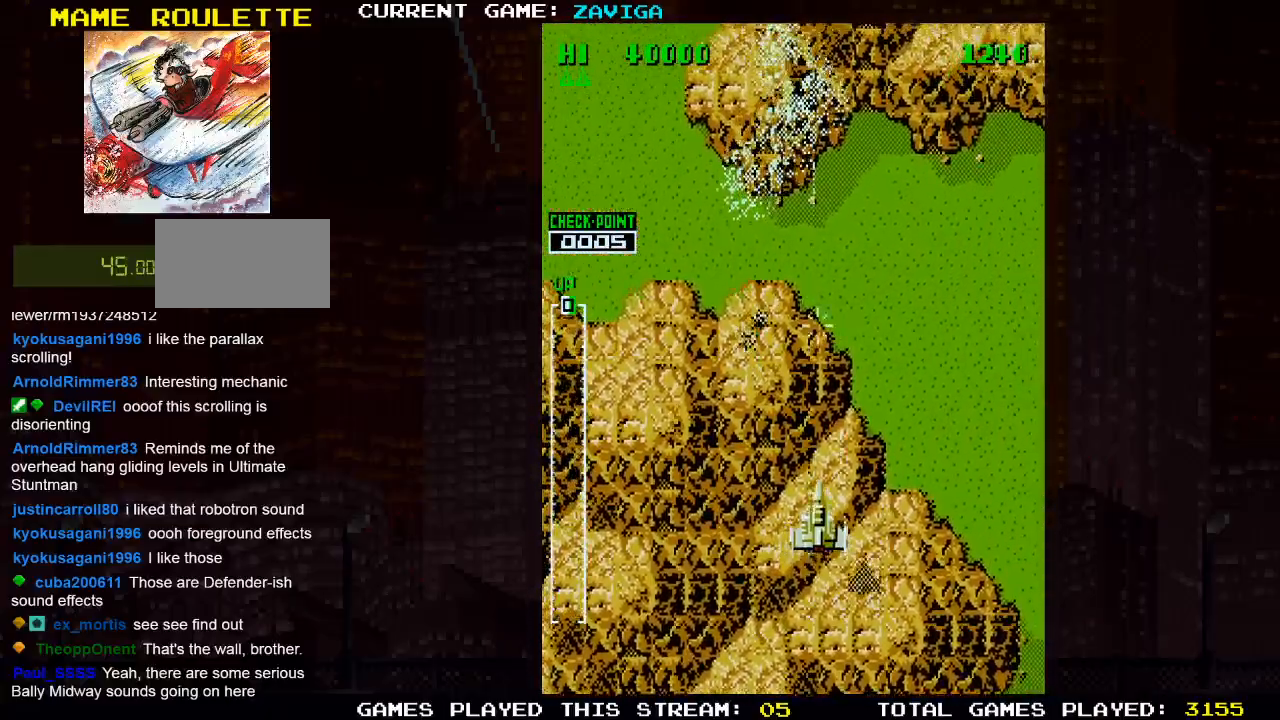
{"dt_ms": 500, "buttons": [], "left_stick": "center", "events": [[50, "SQUARE", "up"], [83, "left_stick", "center"], [133, "SQUARE", "down"], [250, "SQUARE", "up"], [333, "SQUARE", "down"], [433, "SQUARE", "up"]]}
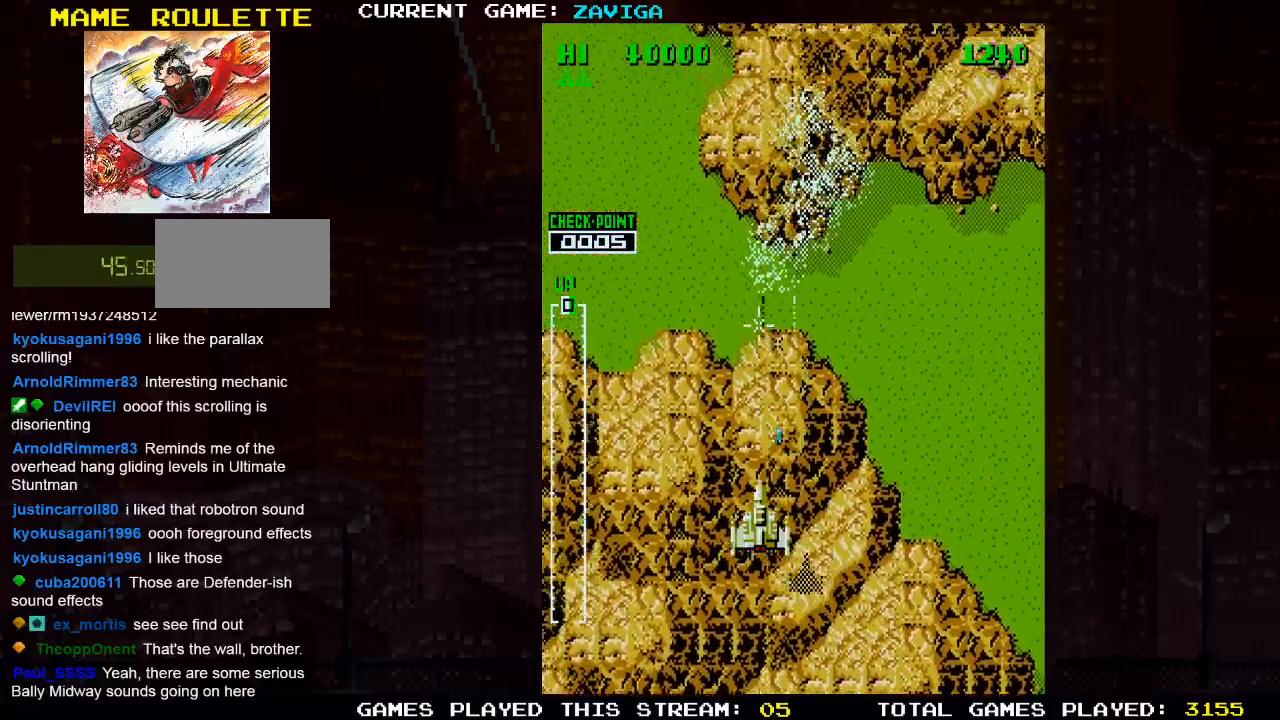
{"dt_ms": 500, "buttons": ["SQUARE"], "left_stick": "up", "events": [[67, "SQUARE", "down"], [200, "SQUARE", "up"], [267, "SQUARE", "down"], [400, "SQUARE", "up"], [400, "left_stick", "up"], [483, "SQUARE", "down"]]}
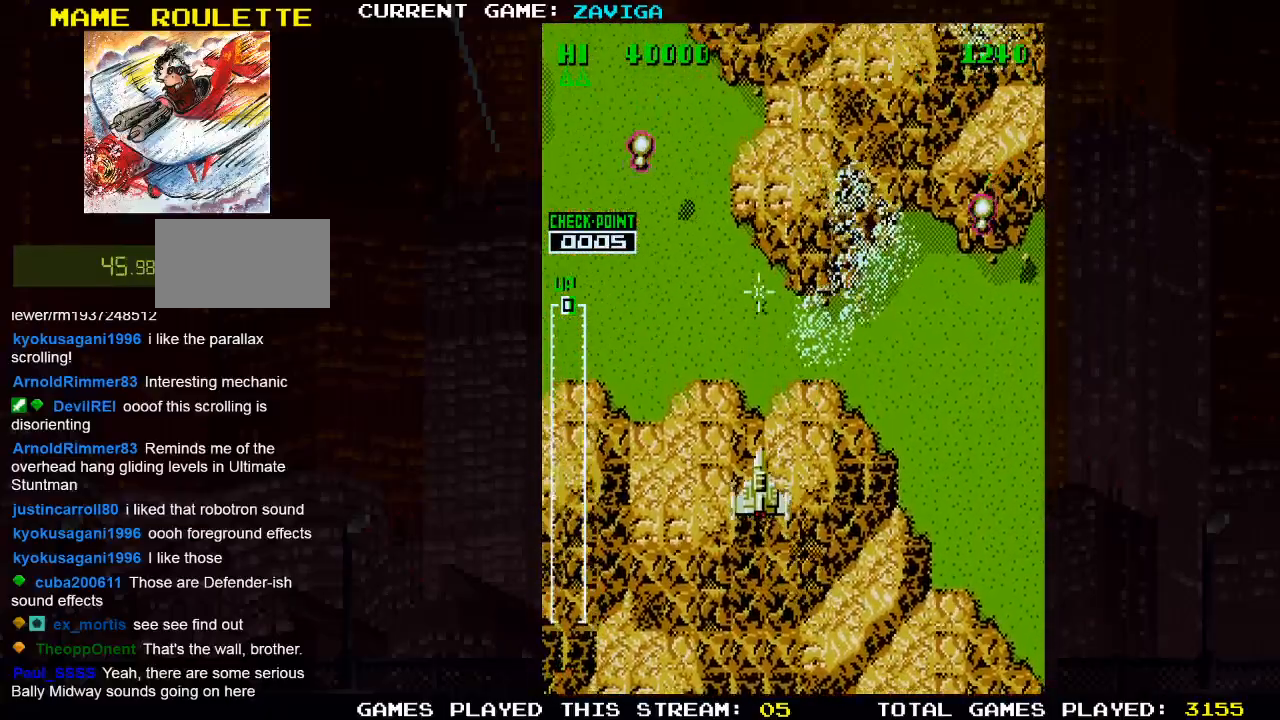
{"dt_ms": 500, "buttons": [], "left_stick": "down-left", "events": [[83, "SQUARE", "up"], [100, "left_stick", "left"], [183, "SQUARE", "down"], [217, "left_stick", "down"], [283, "SQUARE", "up"], [333, "left_stick", "down-left"], [367, "SQUARE", "down"], [467, "SQUARE", "up"]]}
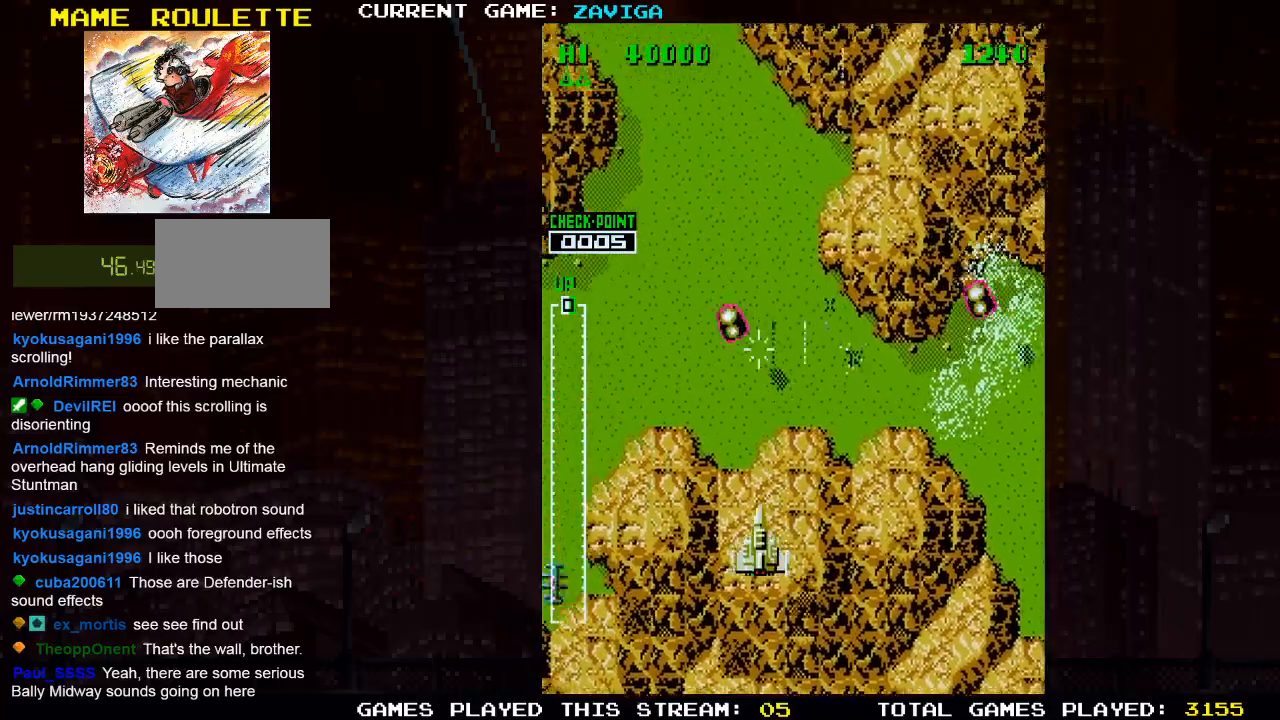
{"dt_ms": 500, "buttons": ["SQUARE"], "left_stick": "right", "events": [[50, "SQUARE", "down"], [150, "SQUARE", "up"], [167, "left_stick", "down-right"], [200, "SQUARE", "down"], [317, "SQUARE", "up"], [400, "left_stick", "right"], [417, "SQUARE", "down"]]}
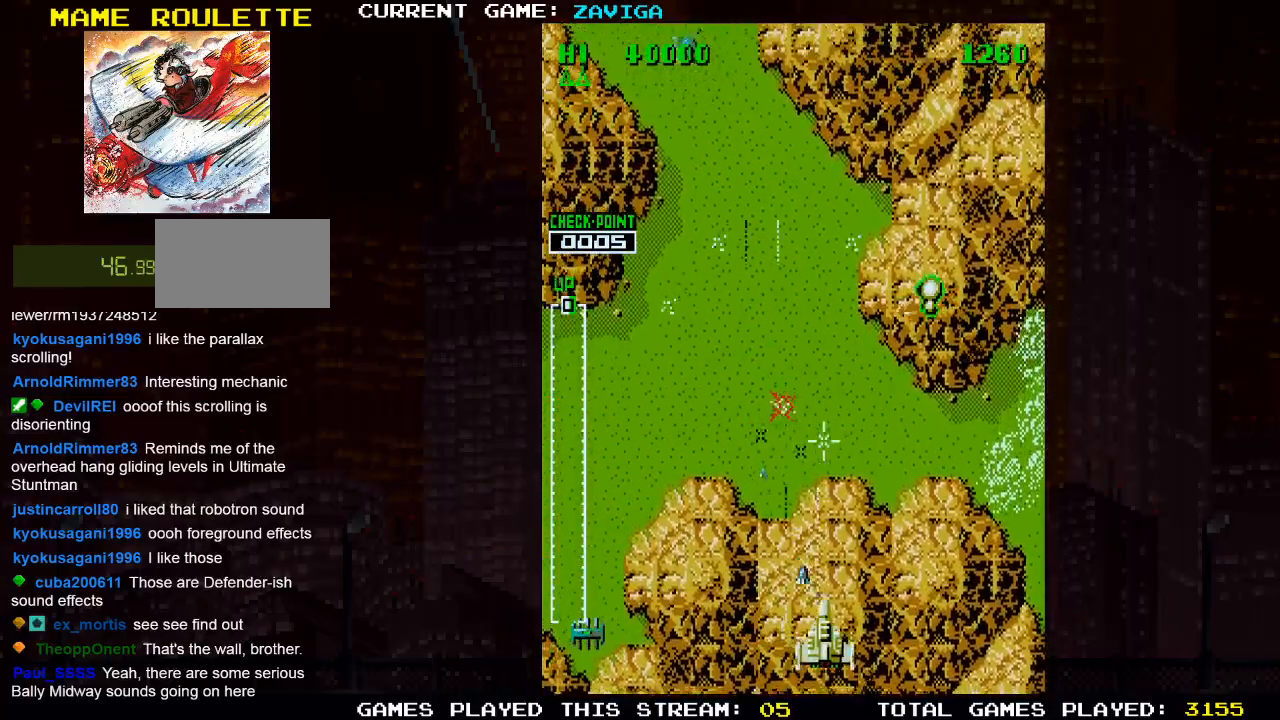
{"dt_ms": 500, "buttons": ["SQUARE"], "left_stick": "up", "events": [[17, "SQUARE", "up"], [100, "SQUARE", "down"], [200, "SQUARE", "up"], [283, "SQUARE", "down"], [400, "SQUARE", "up"], [467, "SQUARE", "down"], [500, "left_stick", "up"]]}